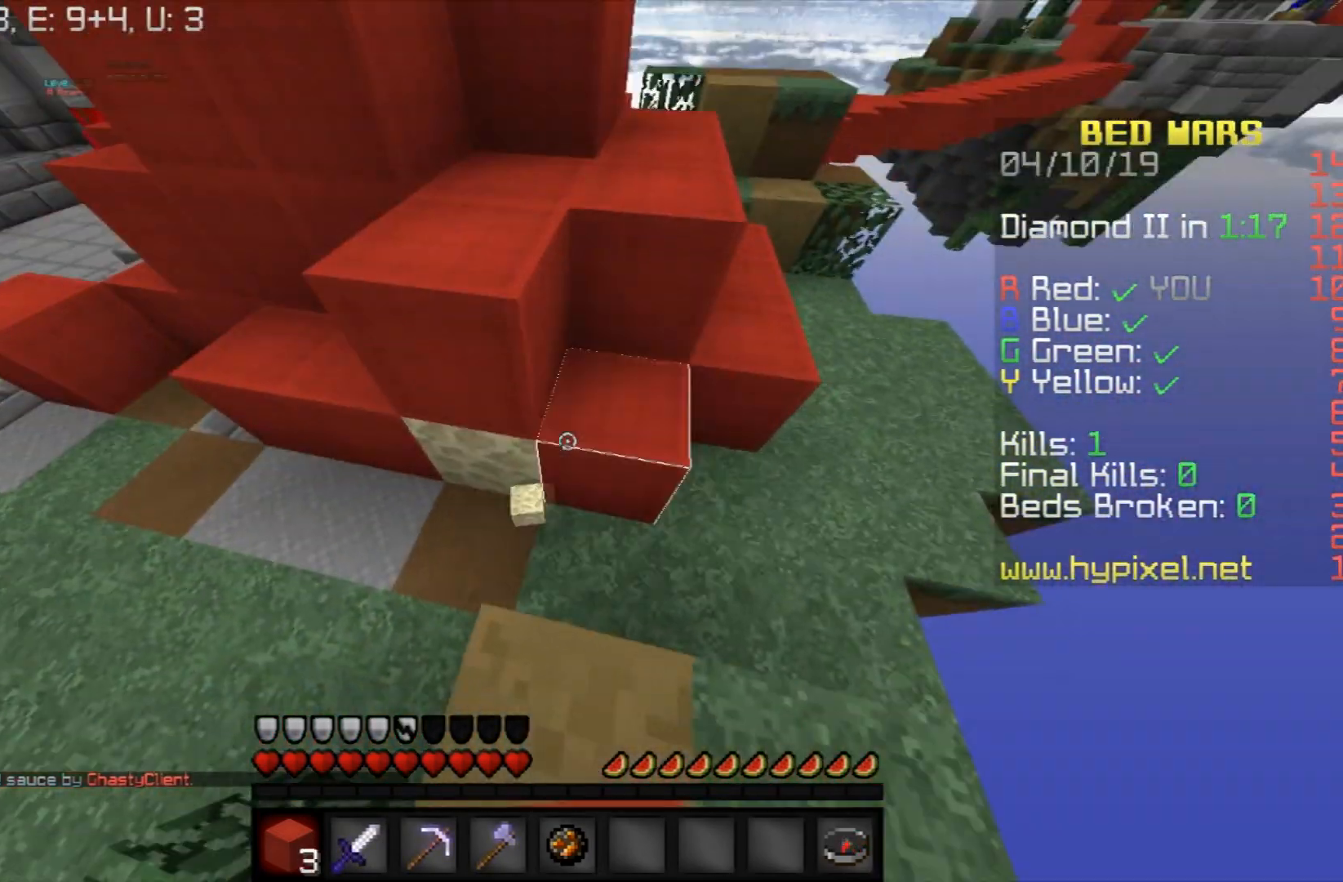
Gameplay with keyboard and mouse; each line is a JSON object with the keys and mouse buttons held at the frame after it. "events" lists presses ("down") and releases ("up") of "a", "d", "s", "space", "w", "mouse_left" and "mouse_right" between this image and that frame as [ms after this image, input, new state], when the widget could be followed in between. "mouse_left", "mouse_right" = the "left", "right" buttons of the "mouse" list. No other keys are recorded. Fast repeated clicks can show as one long hold. Mouse movement is not recorded.
{"keys": [], "mouse": [], "events": [[167, "a", "down"], [167, "mouse_right", "down"], [301, "a", "up"], [334, "mouse_right", "up"]]}
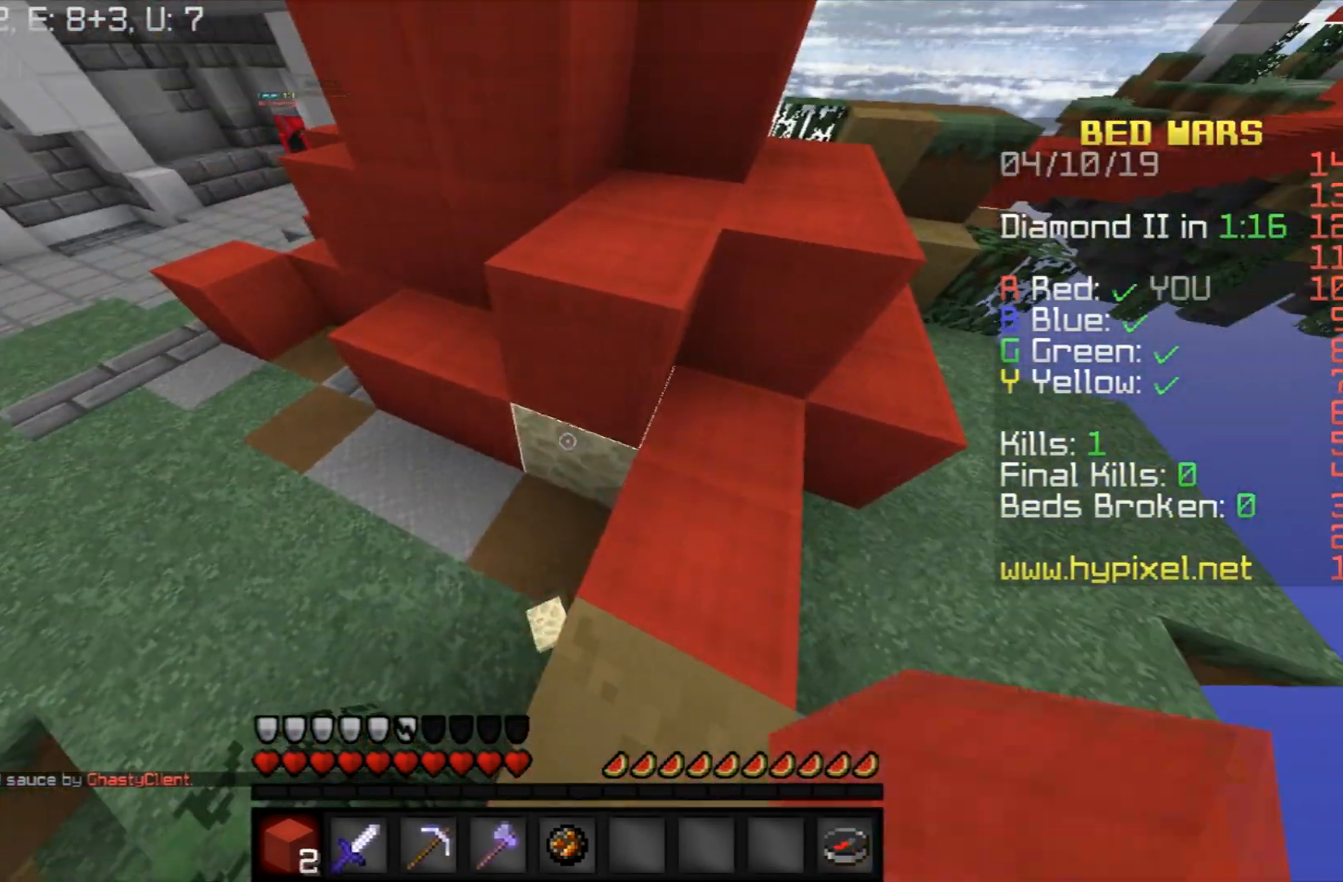
{"keys": ["a", "w"], "mouse": [], "events": [[33, "mouse_right", "down"], [167, "mouse_right", "up"], [300, "a", "down"], [434, "w", "down"]]}
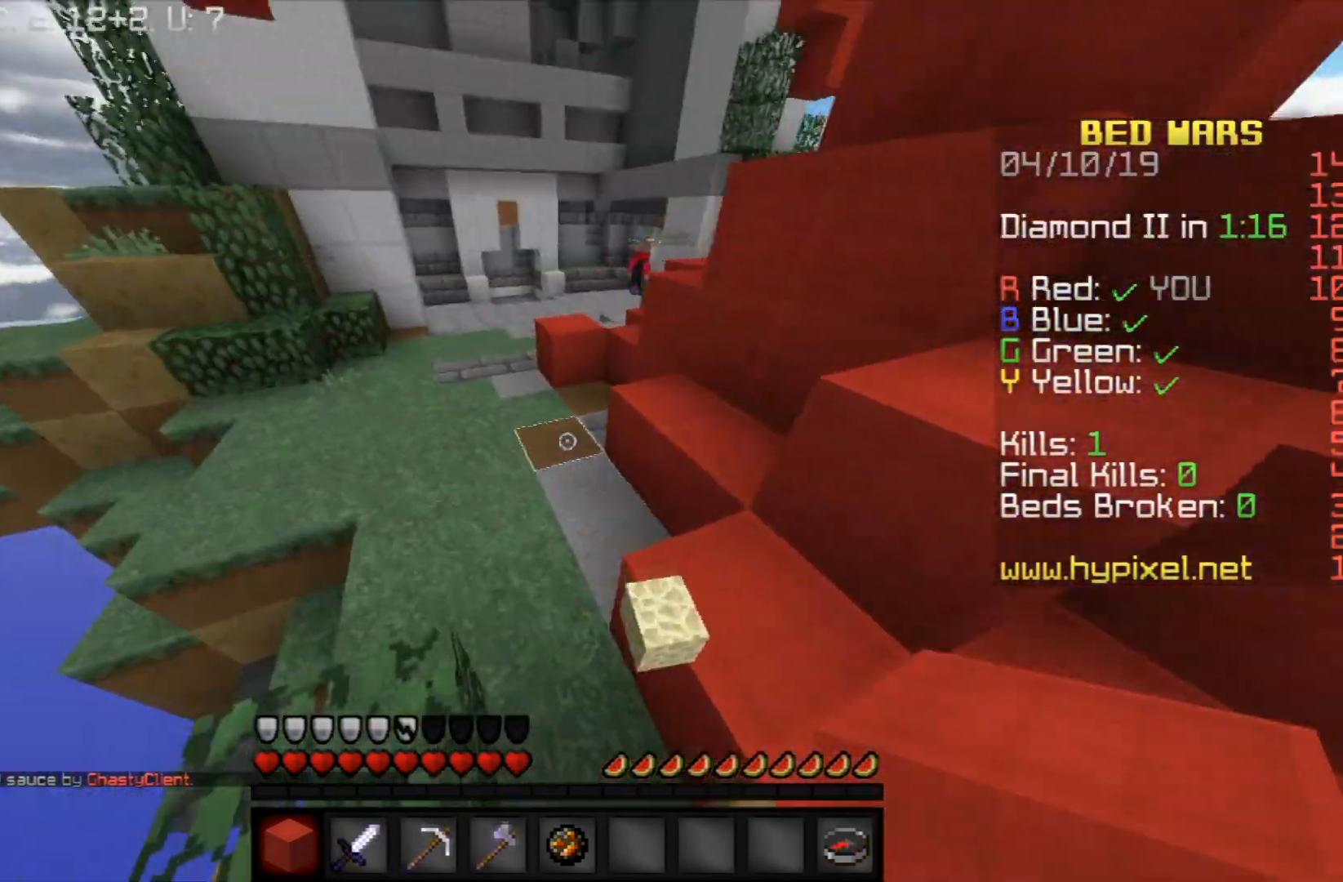
{"keys": ["w"], "mouse": [], "events": [[301, "a", "up"], [367, "mouse_right", "down"], [467, "mouse_right", "up"]]}
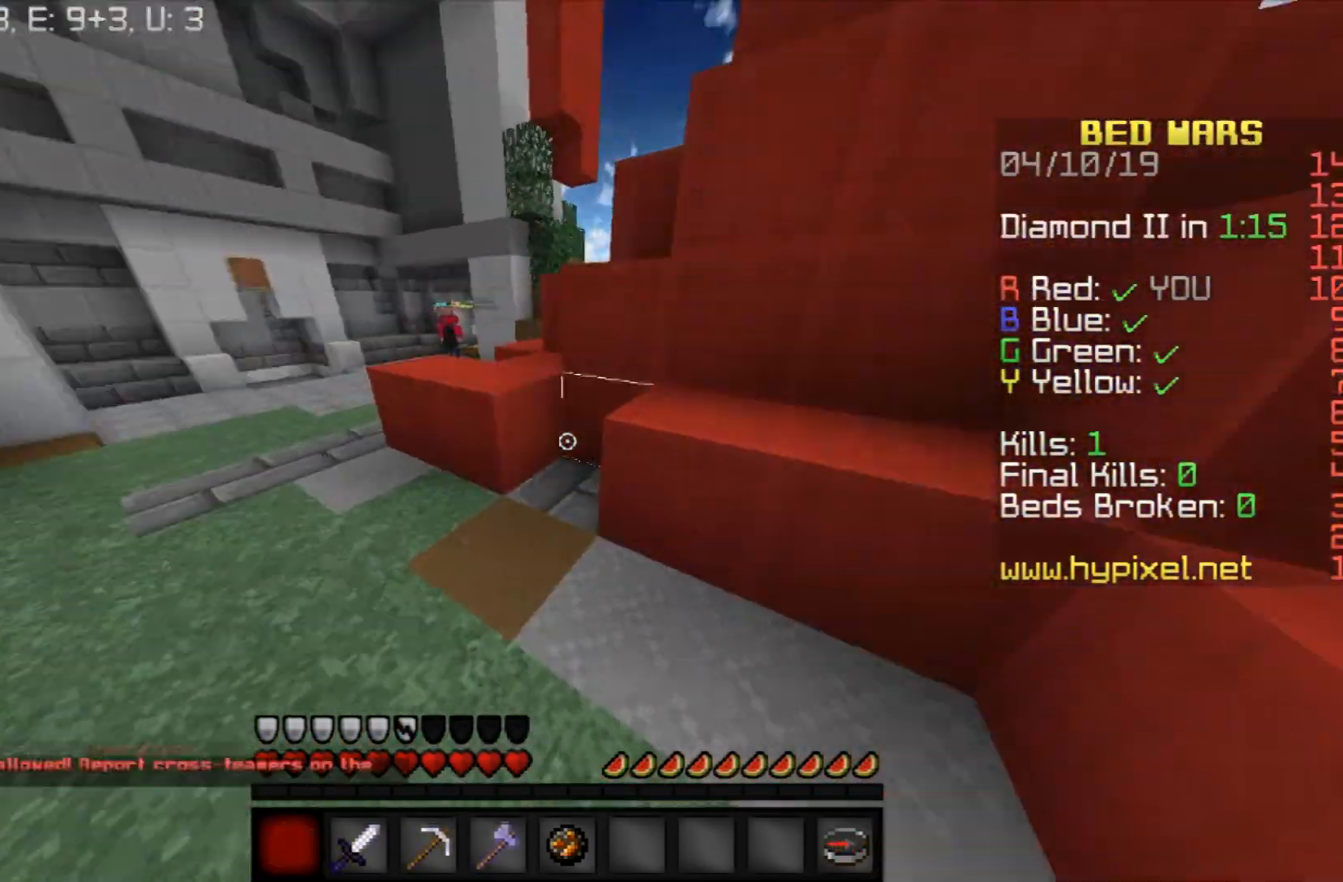
{"keys": ["a"], "mouse": [], "events": [[67, "mouse_right", "down"], [100, "w", "up"], [200, "mouse_right", "up"], [434, "a", "down"]]}
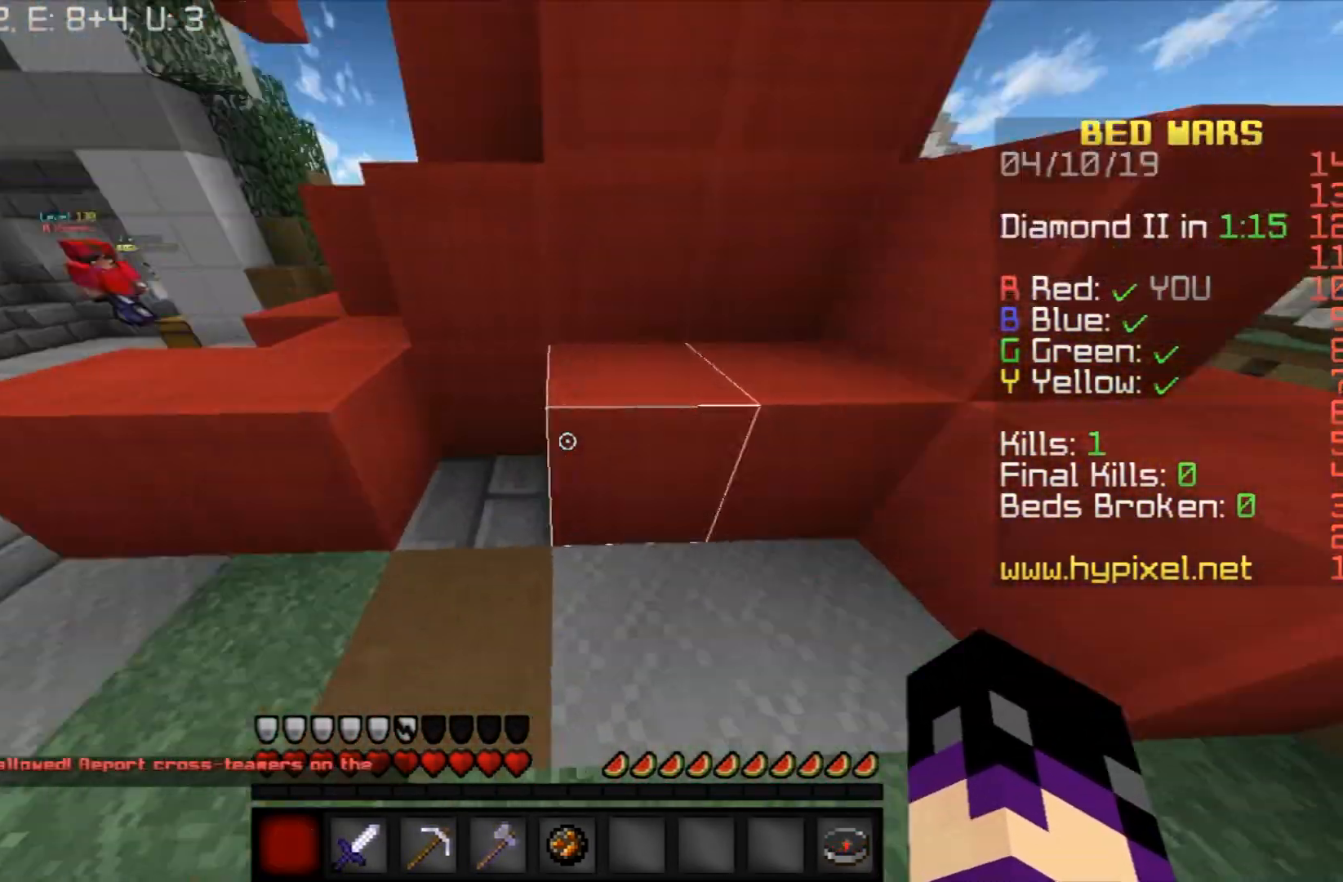
{"keys": [], "mouse": [], "events": [[100, "mouse_right", "down"], [201, "a", "up"], [267, "mouse_right", "up"]]}
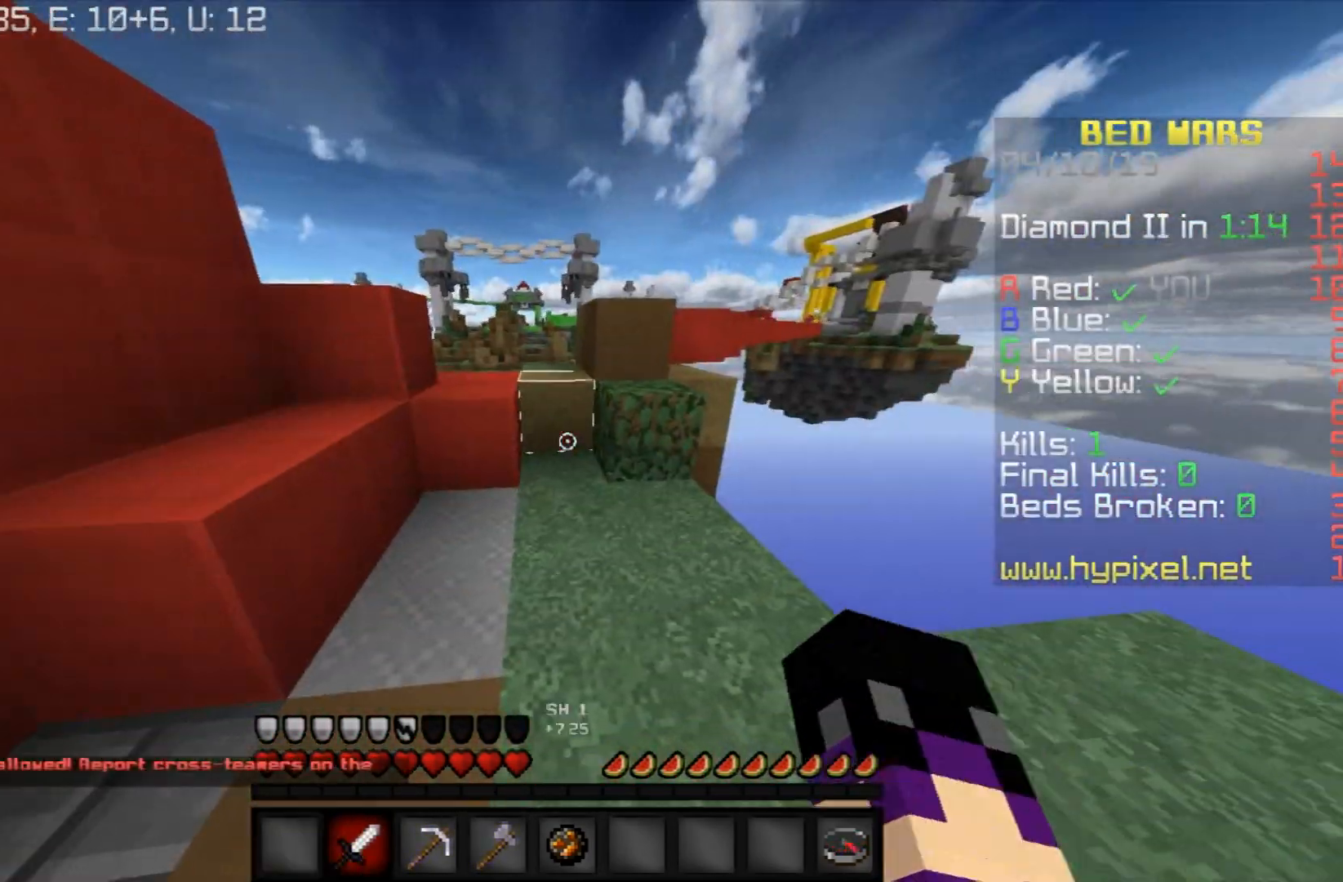
{"keys": ["w"], "mouse": [], "events": [[334, "w", "down"]]}
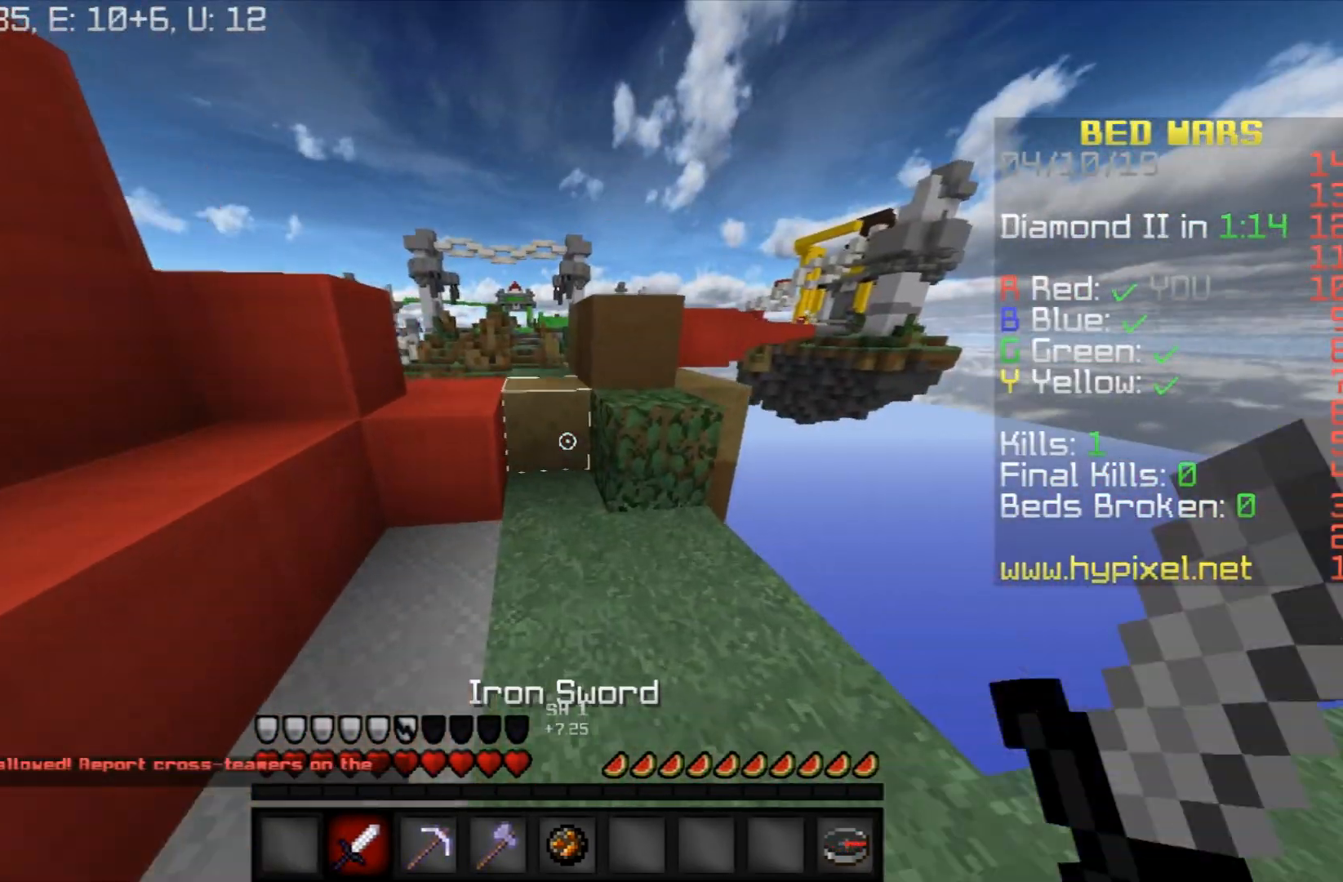
{"keys": ["a", "w"], "mouse": [], "events": [[200, "space", "down"], [334, "a", "down"], [467, "space", "up"]]}
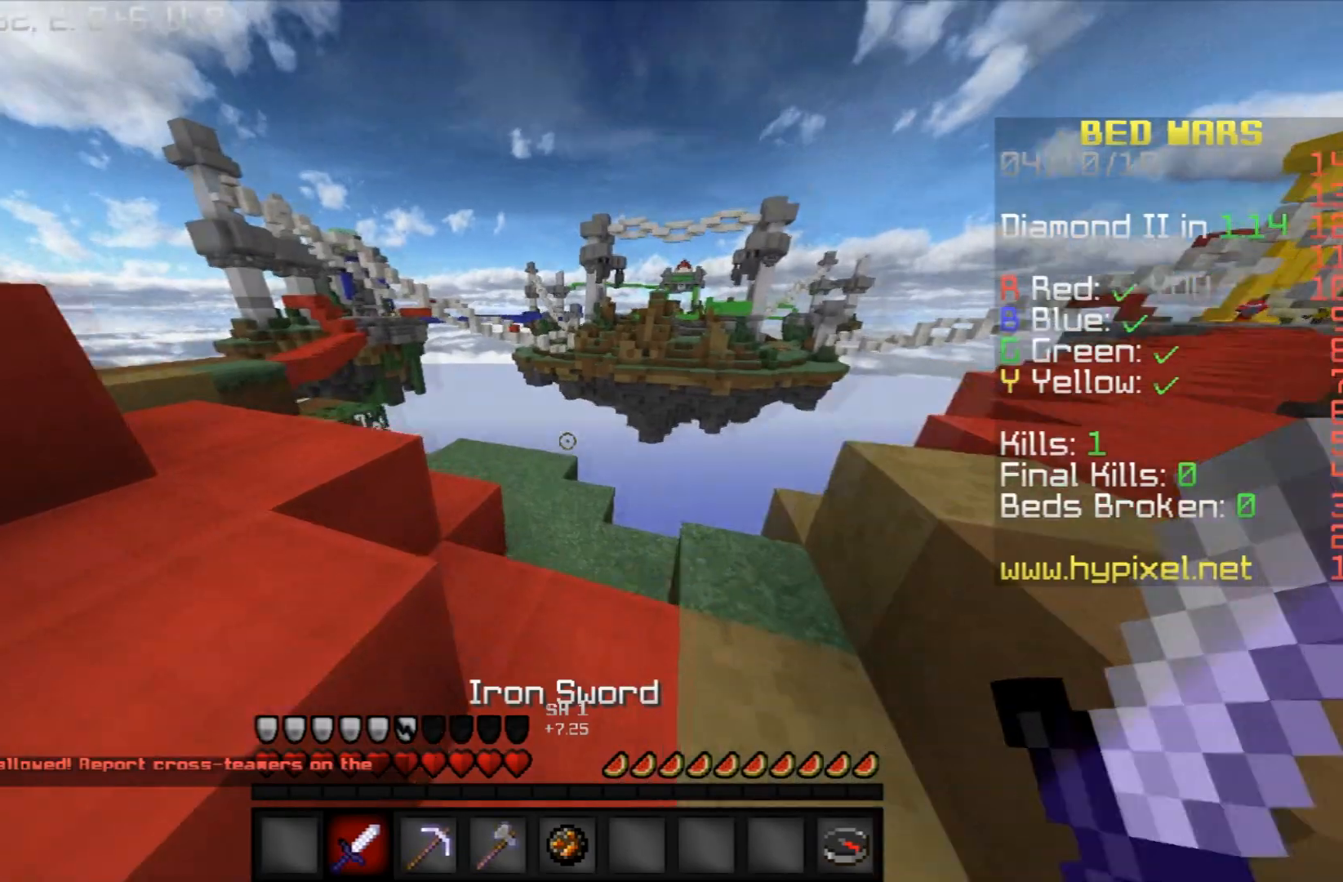
{"keys": ["a", "w"], "mouse": [], "events": [[134, "space", "down"], [434, "space", "up"]]}
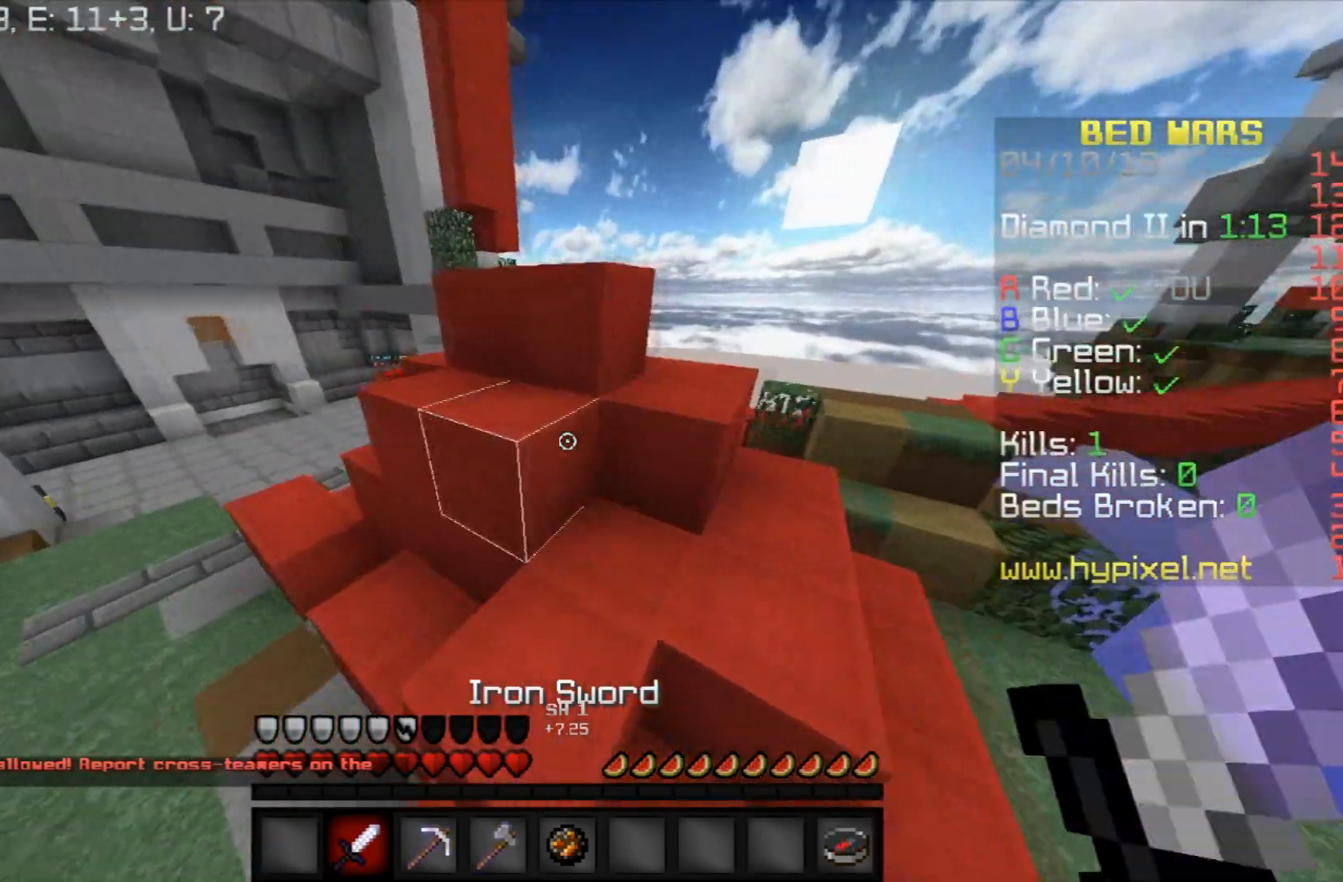
{"keys": ["w"], "mouse": [], "events": [[67, "space", "down"], [367, "a", "up"], [367, "space", "up"]]}
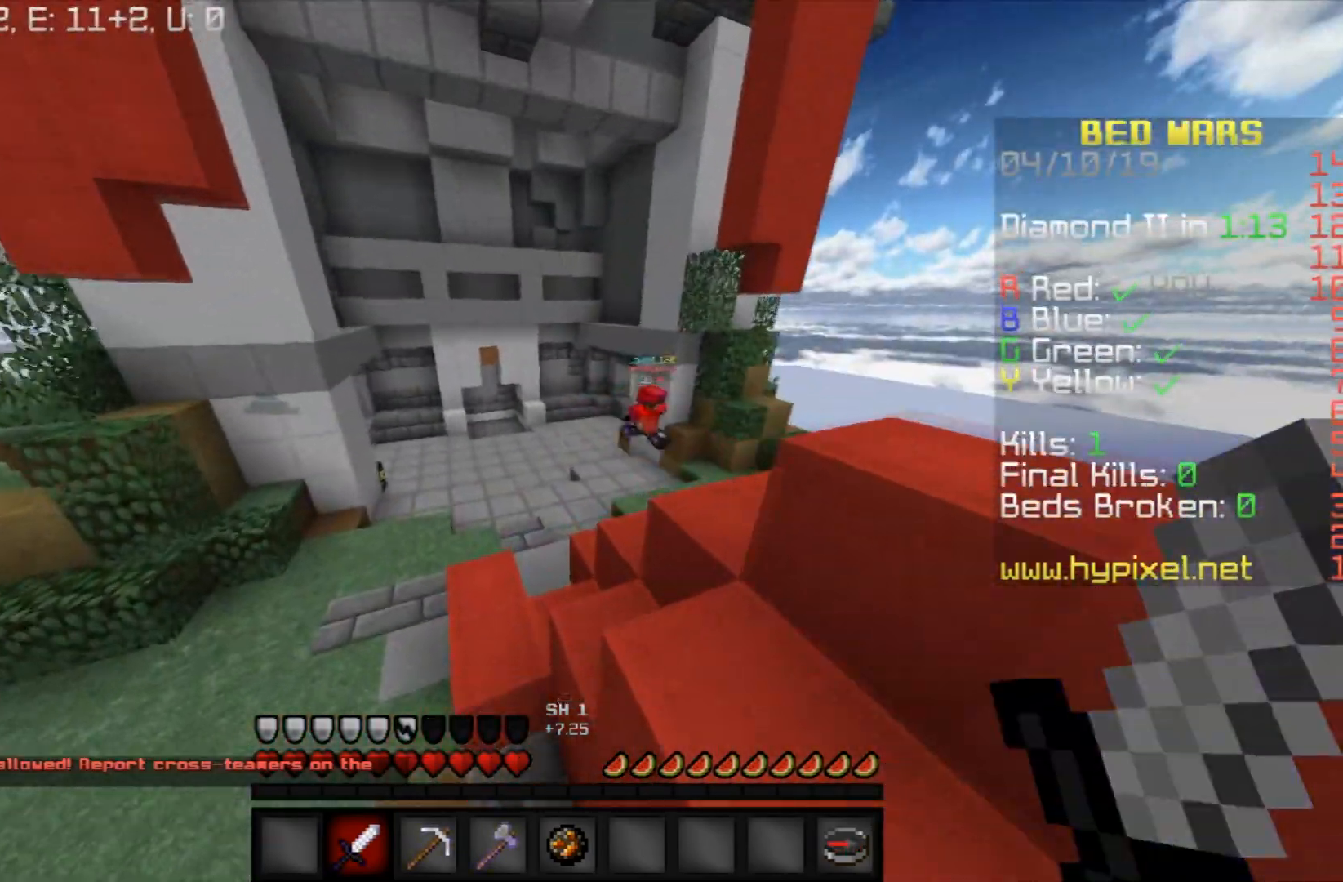
{"keys": ["space", "w"], "mouse": [], "events": [[67, "space", "down"]]}
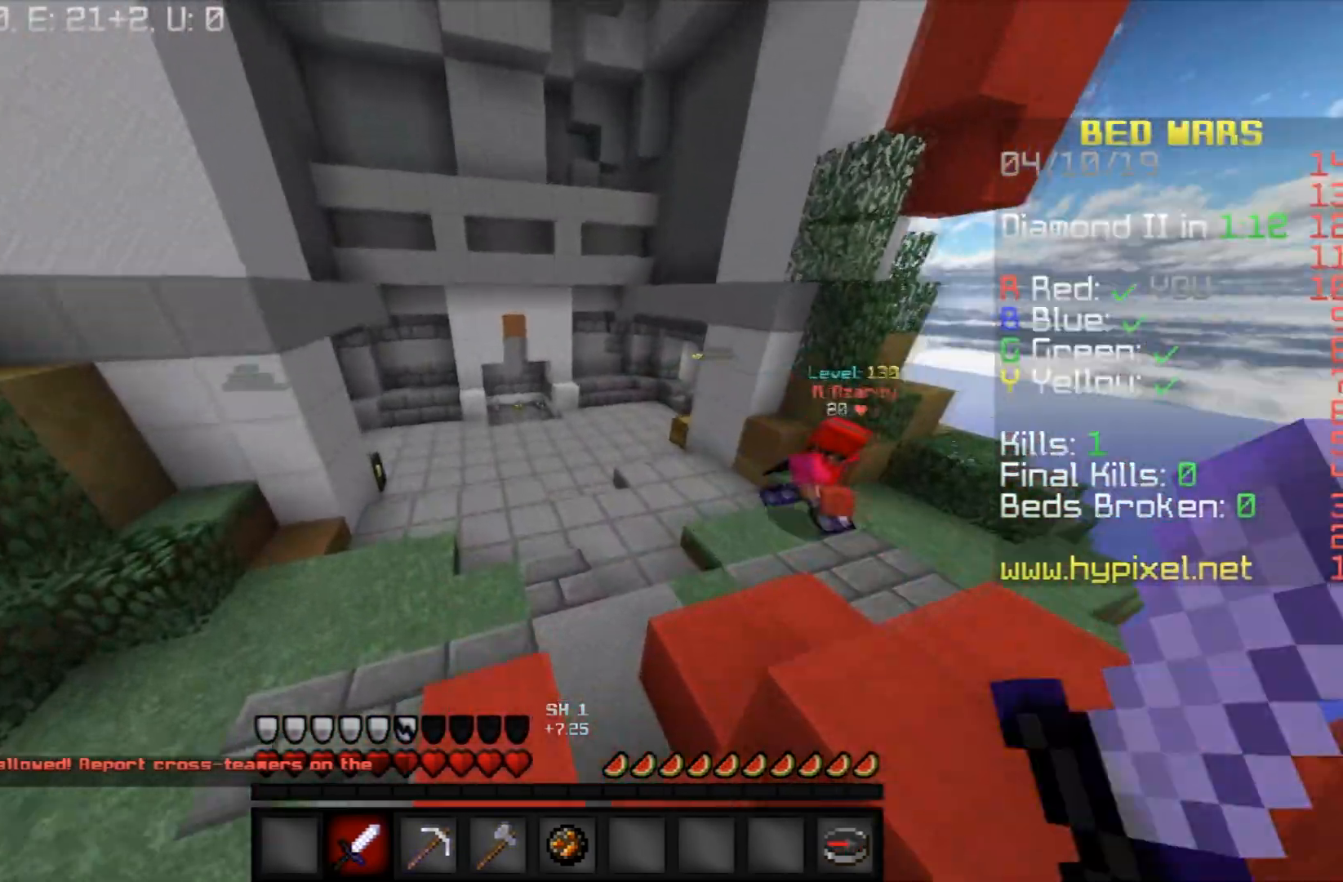
{"keys": ["space", "w"], "mouse": [], "events": []}
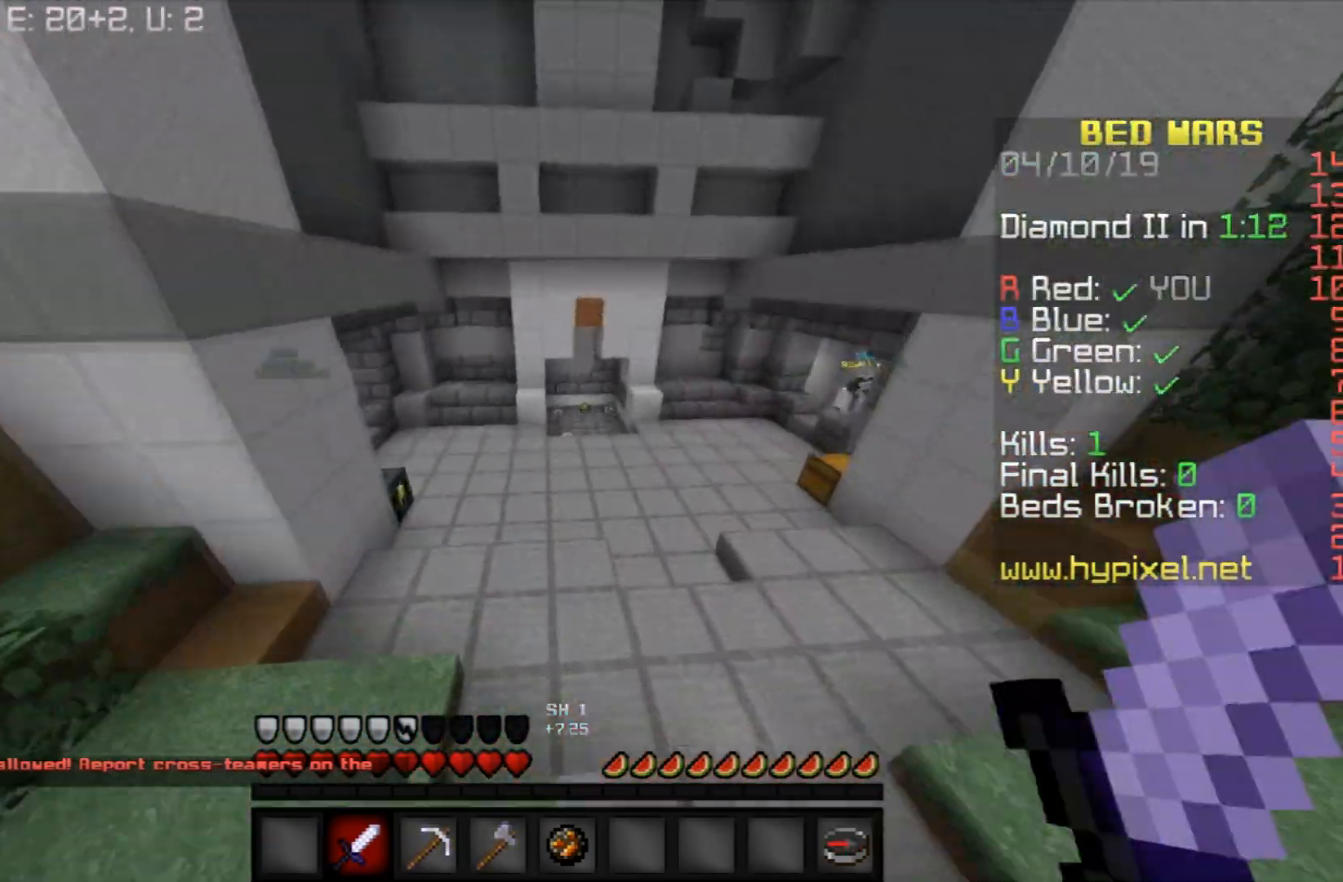
{"keys": ["space", "w"], "mouse": [], "events": []}
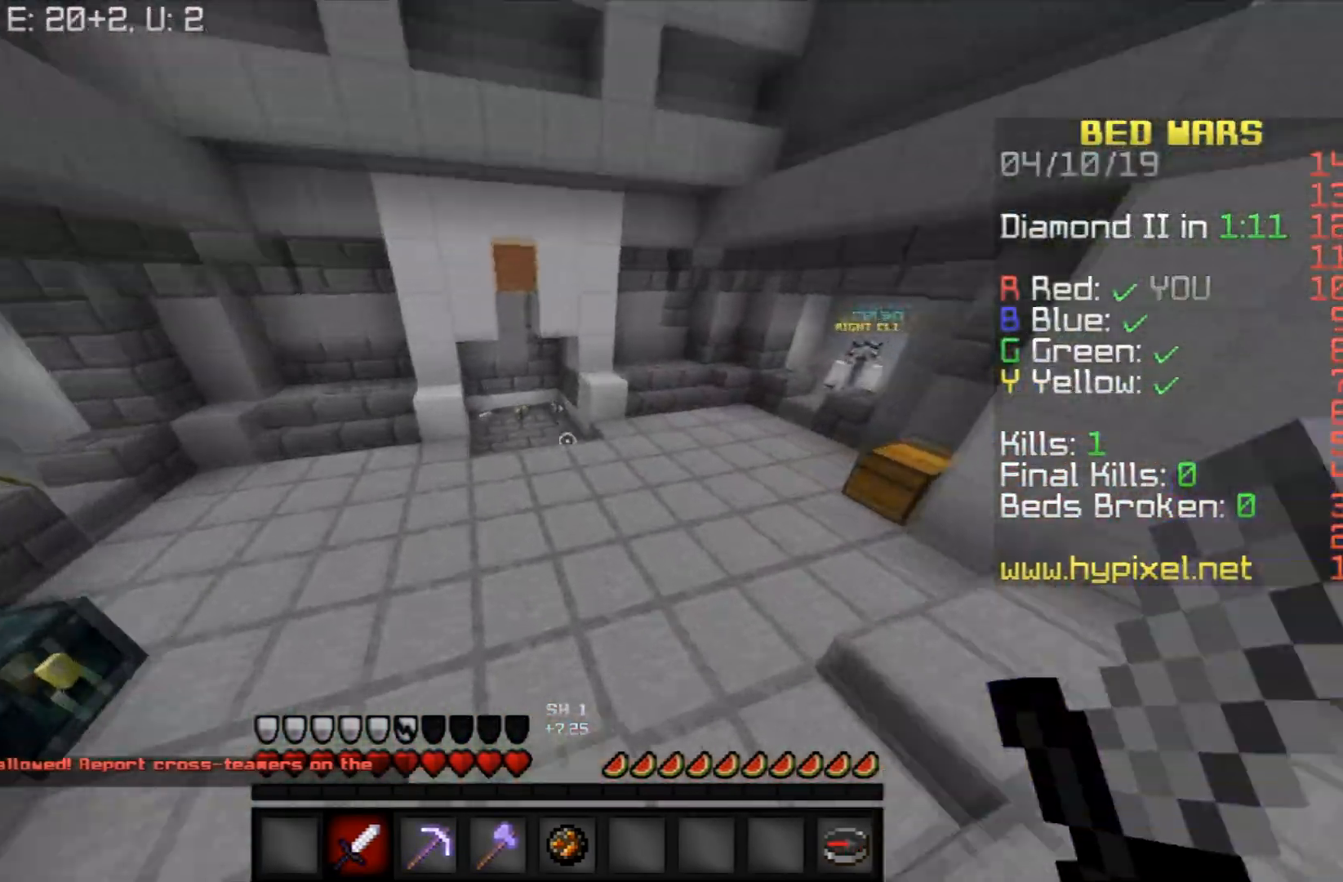
{"keys": ["w"], "mouse": [], "events": [[334, "space", "up"]]}
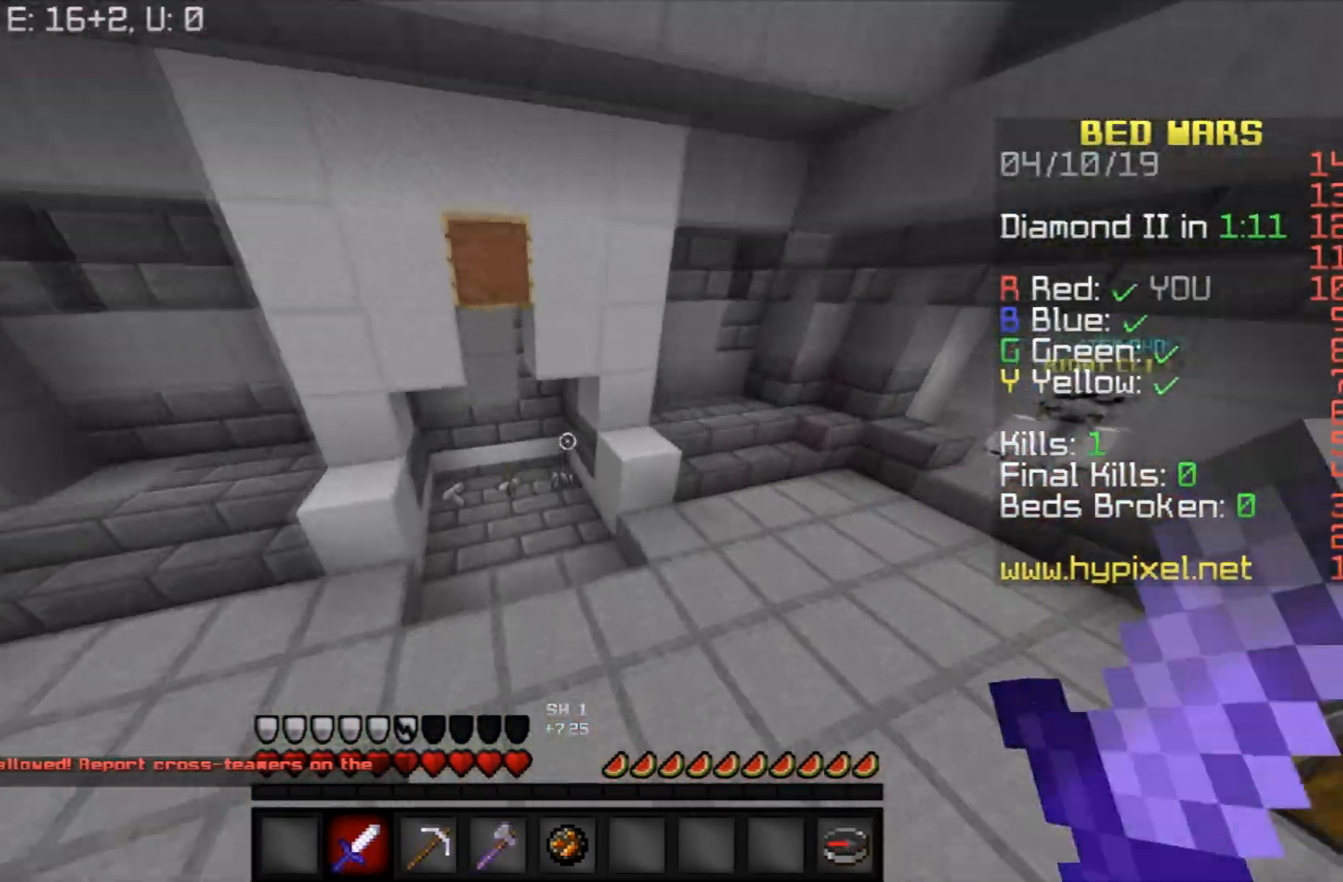
{"keys": ["w"], "mouse": [], "events": []}
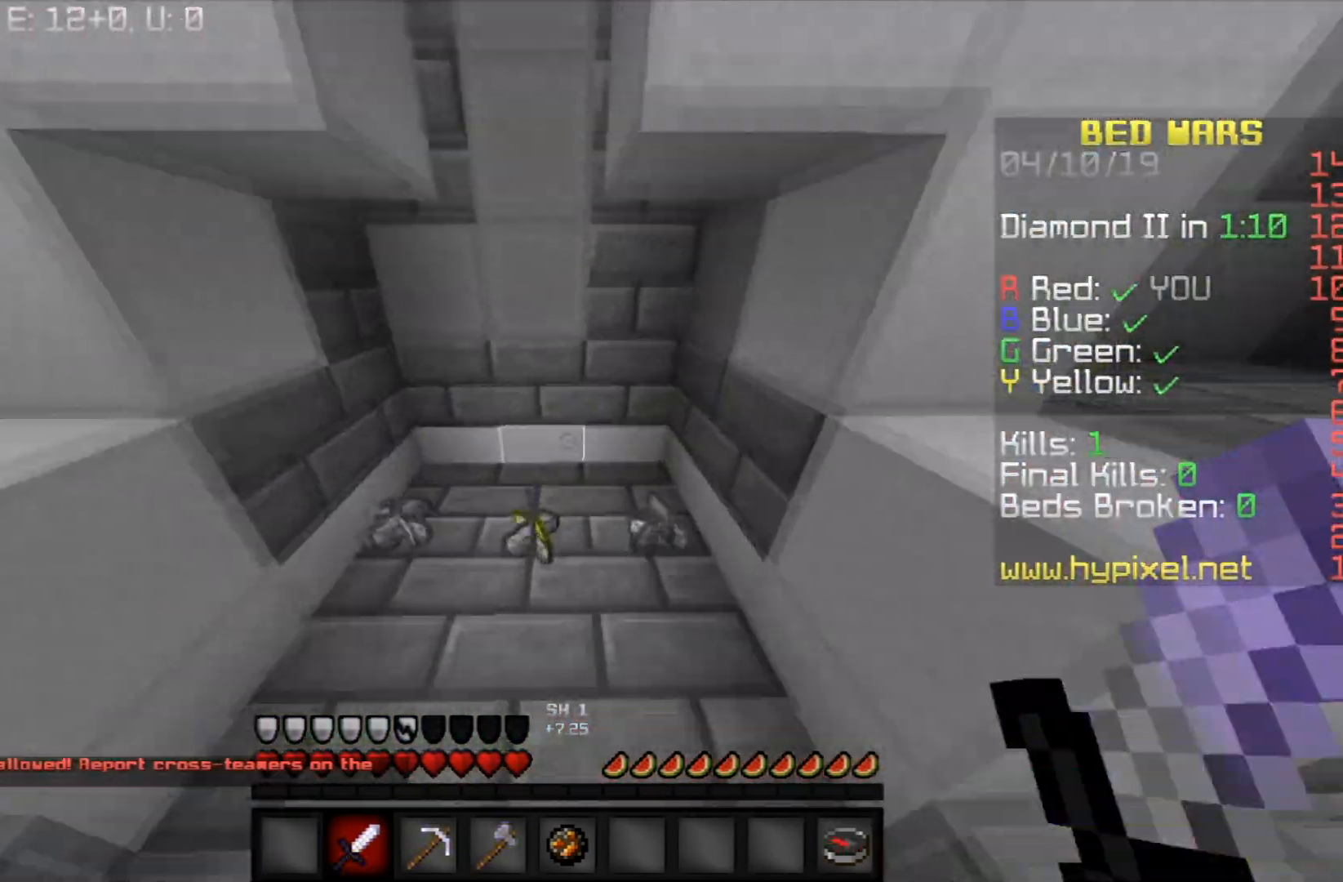
{"keys": ["w"], "mouse": [], "events": [[300, "w", "up"], [500, "w", "down"]]}
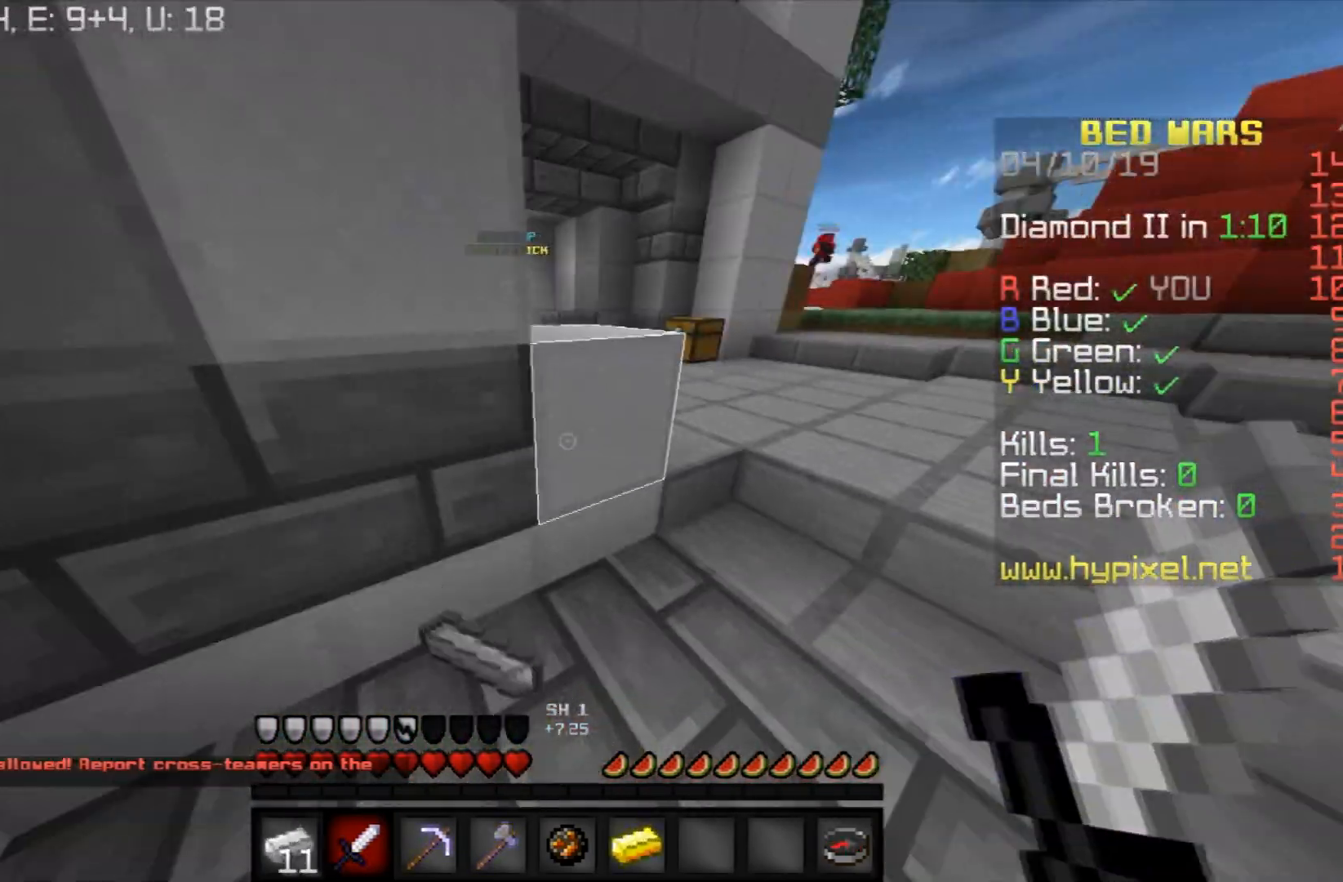
{"keys": ["w"], "mouse": [], "events": []}
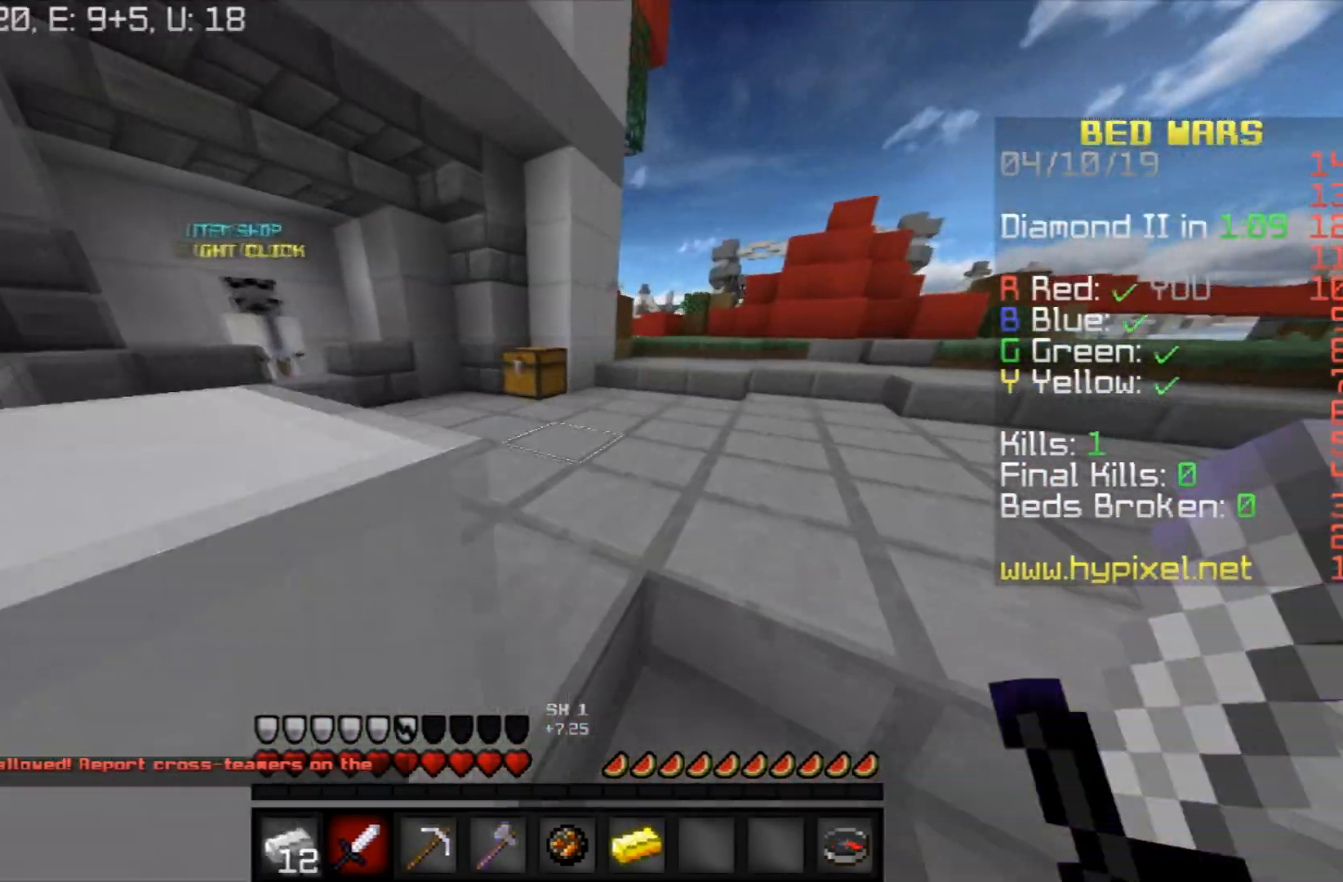
{"keys": ["a", "w"], "mouse": [], "events": [[400, "a", "down"]]}